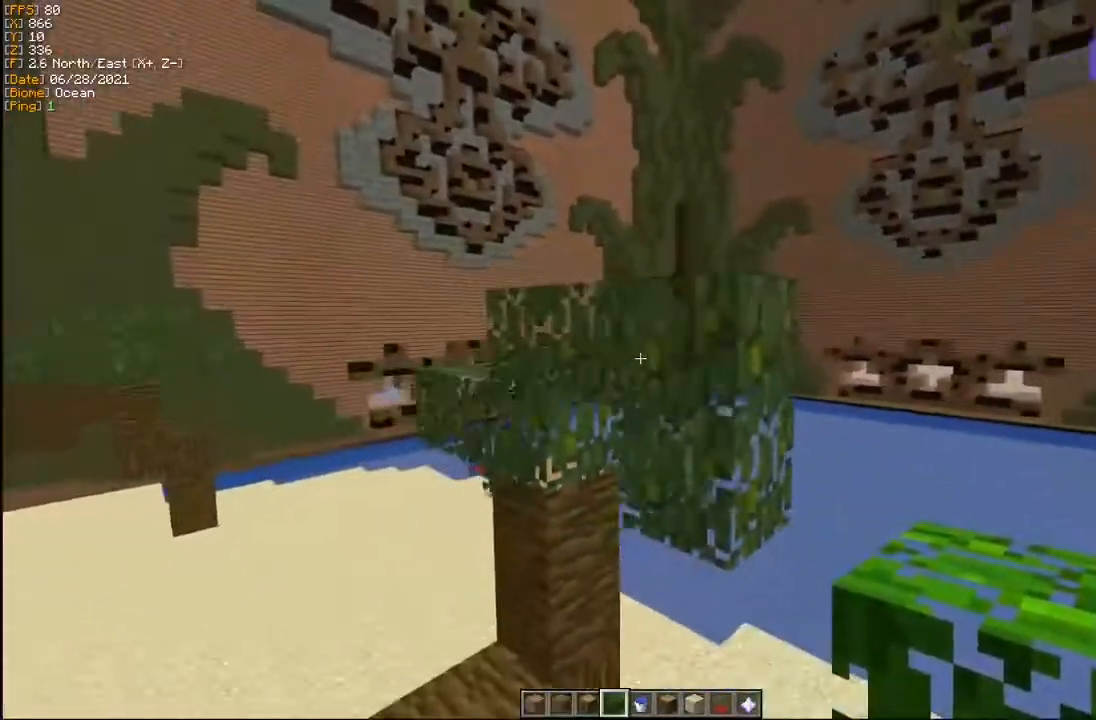
Gameplay with keyboard and mouse; each line is a JSON object with the keys and mouse buttons held at the frame after it. "events" lists presses ("down") and releases ("up") of "a", "d", "s", "w", "mouse_left" and "mouse_right" between this image and that frame as [ms after this image, input, new state], when the widget could be followed in between. "mouse_left", "mouse_right" = the "left", "right" buttons of the "mouse" list. No other keys are recorded. Fast repeated clicks can show as one long hold. Mouse movement is not recorded.
{"keys": [], "mouse": ["right"], "events": [[450, "mouse_right", "down"]]}
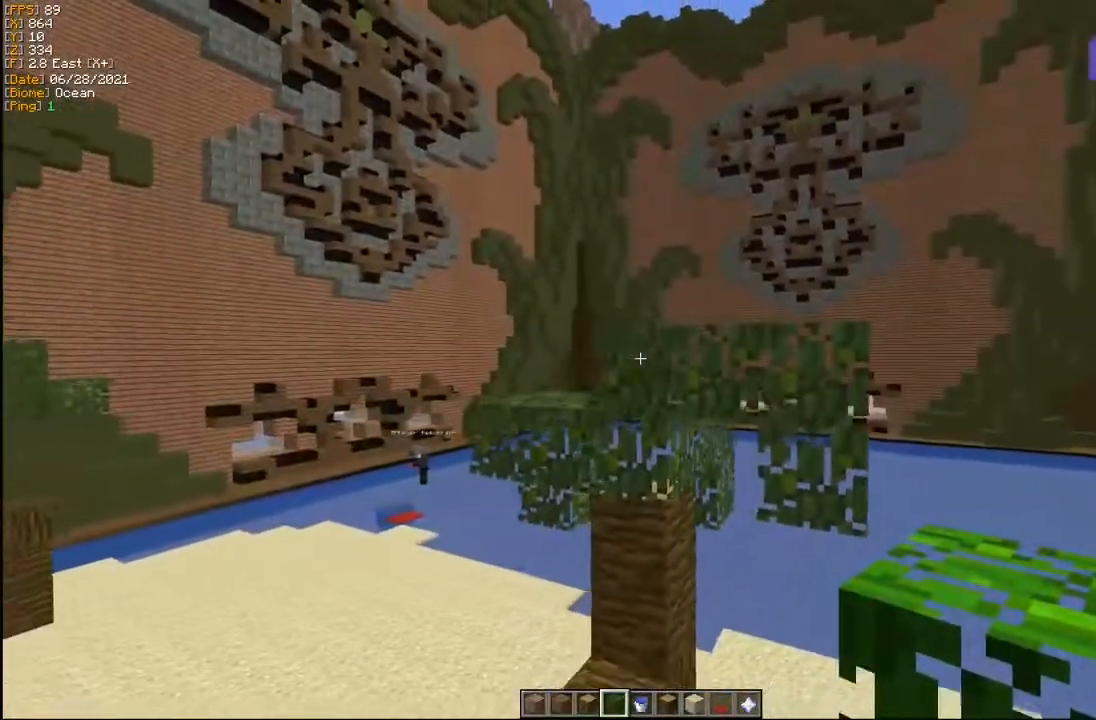
{"keys": ["w"], "mouse": [], "events": [[33, "s", "down"], [67, "mouse_right", "up"], [100, "mouse_right", "down"], [167, "s", "up"], [217, "mouse_right", "up"], [267, "mouse_right", "down"], [300, "w", "down"], [383, "mouse_right", "up"]]}
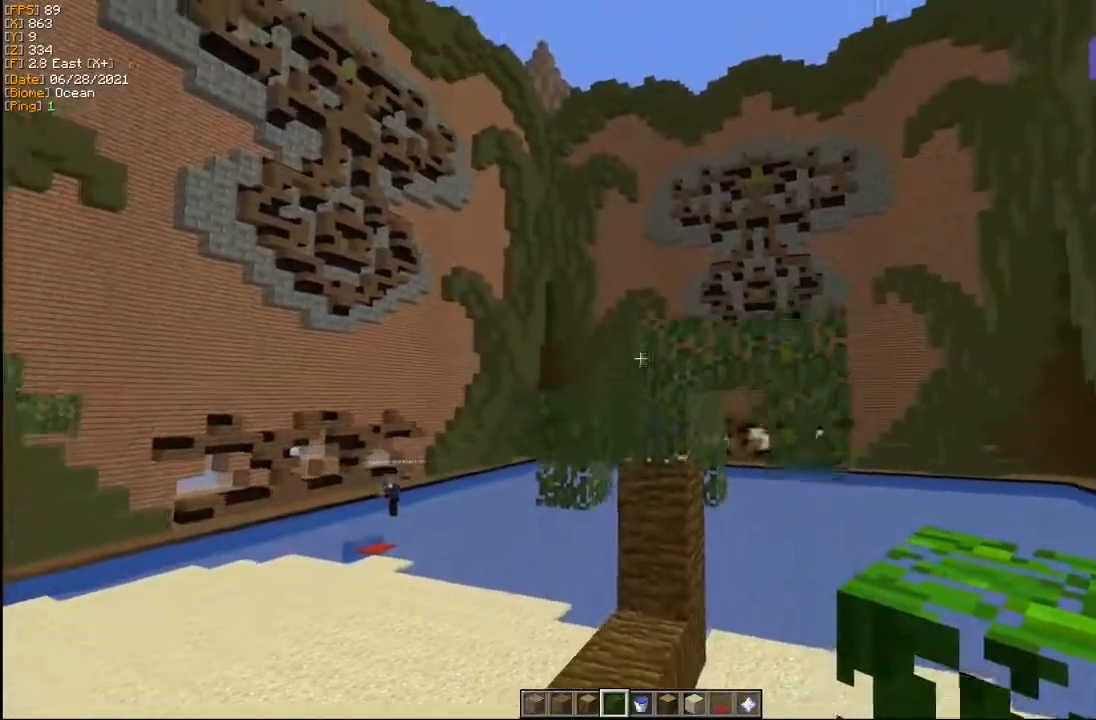
{"keys": ["s"], "mouse": ["right"], "events": [[217, "mouse_right", "down"], [300, "mouse_right", "up"], [300, "w", "up"], [400, "mouse_right", "down"], [467, "s", "down"]]}
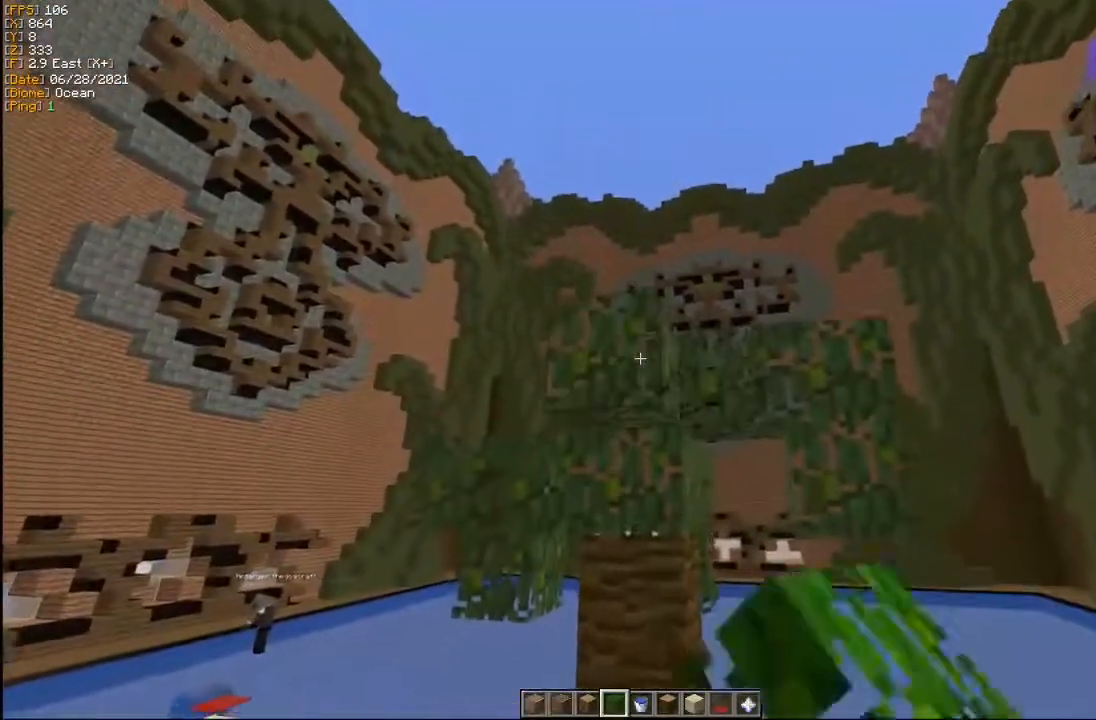
{"keys": [], "mouse": [], "events": [[17, "mouse_right", "up"], [67, "mouse_right", "down"], [150, "mouse_right", "up"], [233, "mouse_right", "down"], [233, "s", "up"], [350, "mouse_right", "up"]]}
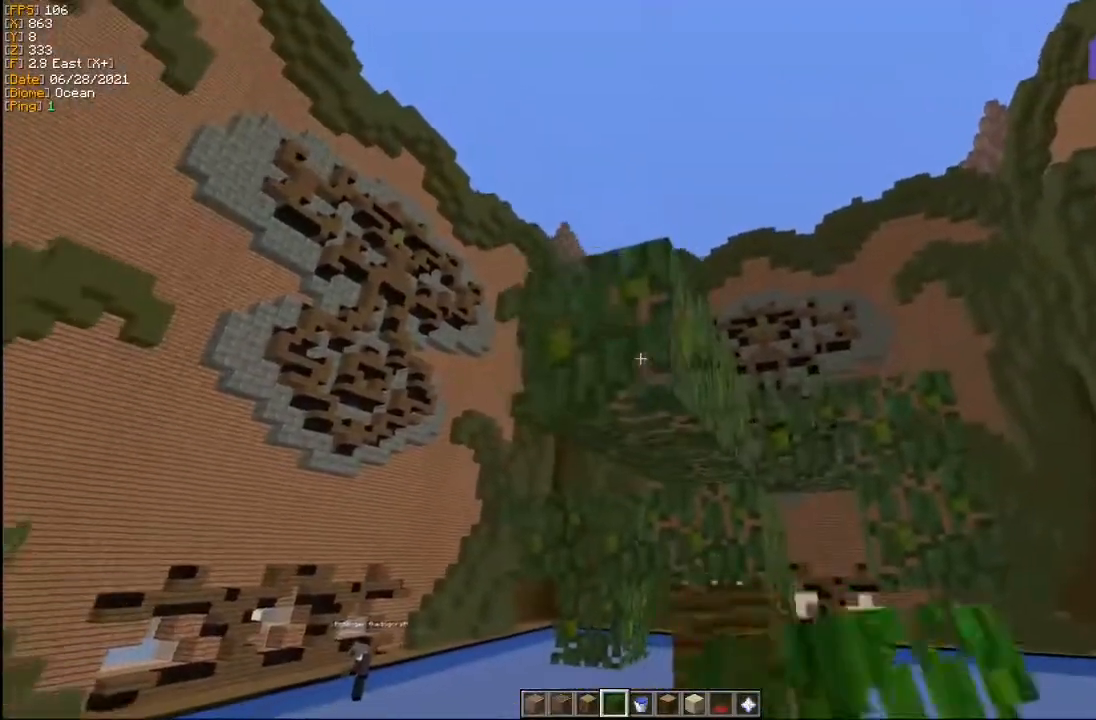
{"keys": ["d"], "mouse": [], "events": [[217, "mouse_right", "down"], [267, "d", "down"], [333, "mouse_right", "up"]]}
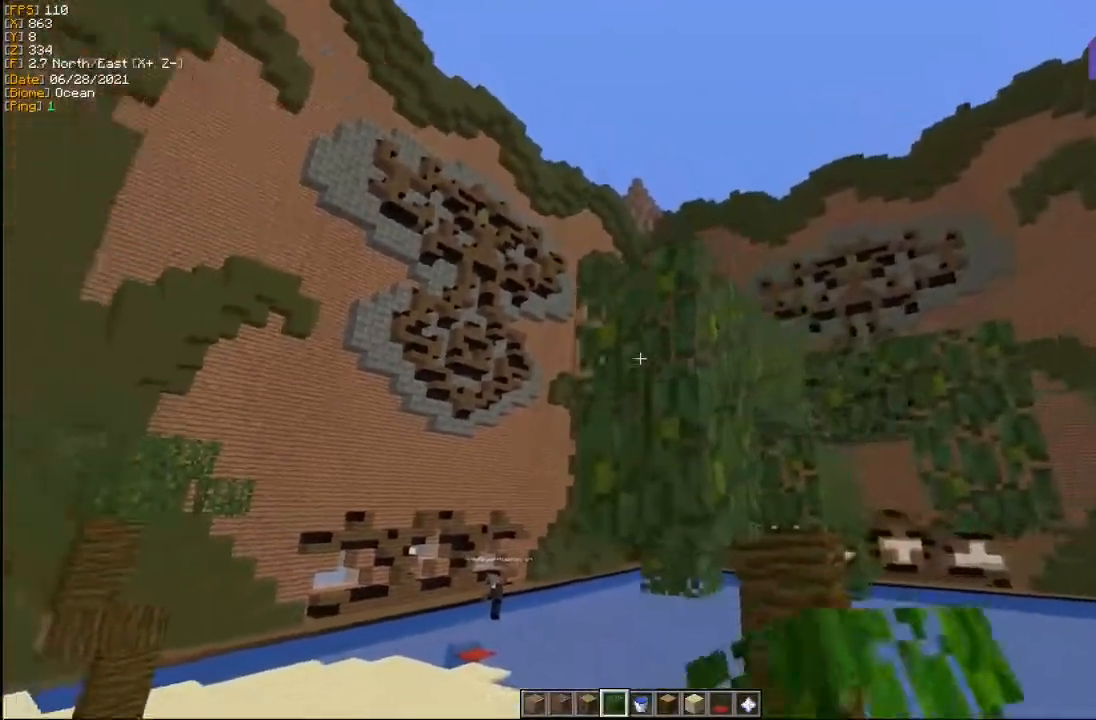
{"keys": ["d"], "mouse": [], "events": [[67, "mouse_left", "down"], [183, "mouse_left", "up"]]}
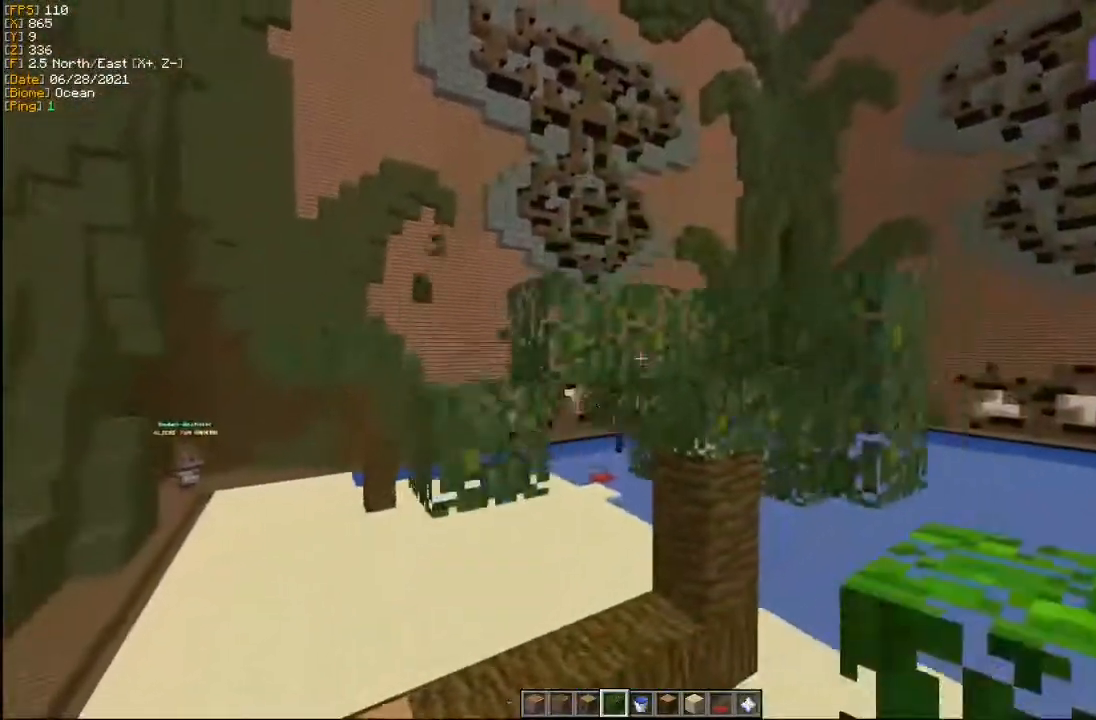
{"keys": ["d"], "mouse": [], "events": [[133, "s", "down"], [450, "s", "up"]]}
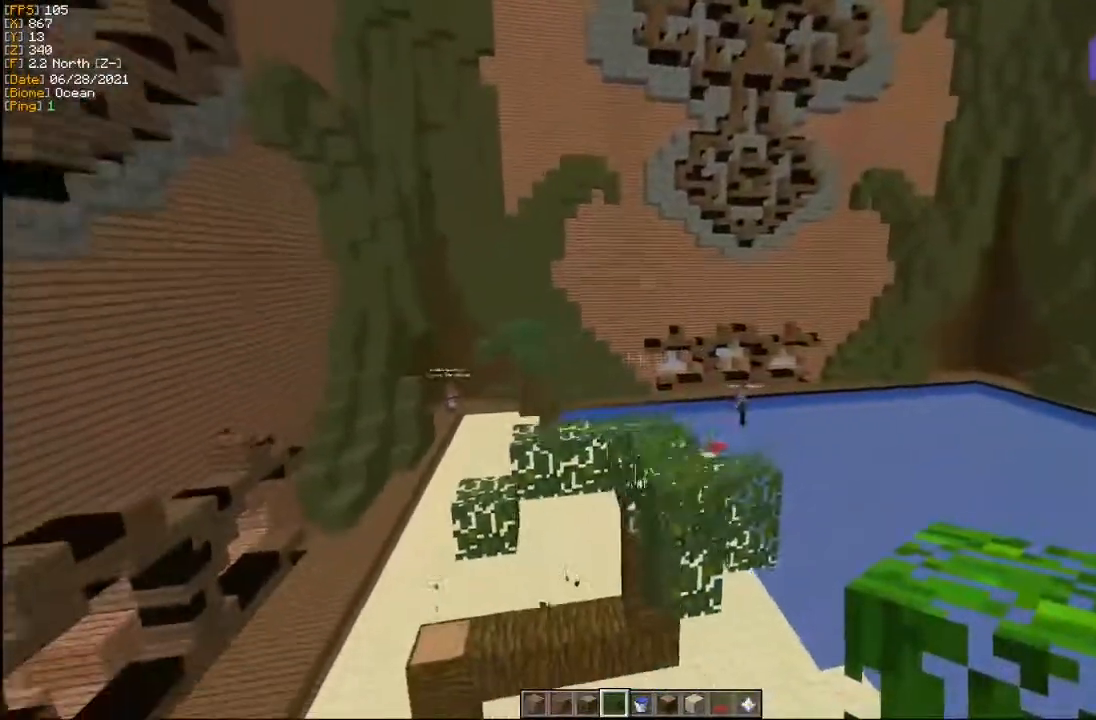
{"keys": ["s"], "mouse": [], "events": [[100, "w", "down"], [200, "d", "up"], [217, "s", "down"], [233, "a", "down"], [250, "w", "up"], [433, "a", "up"]]}
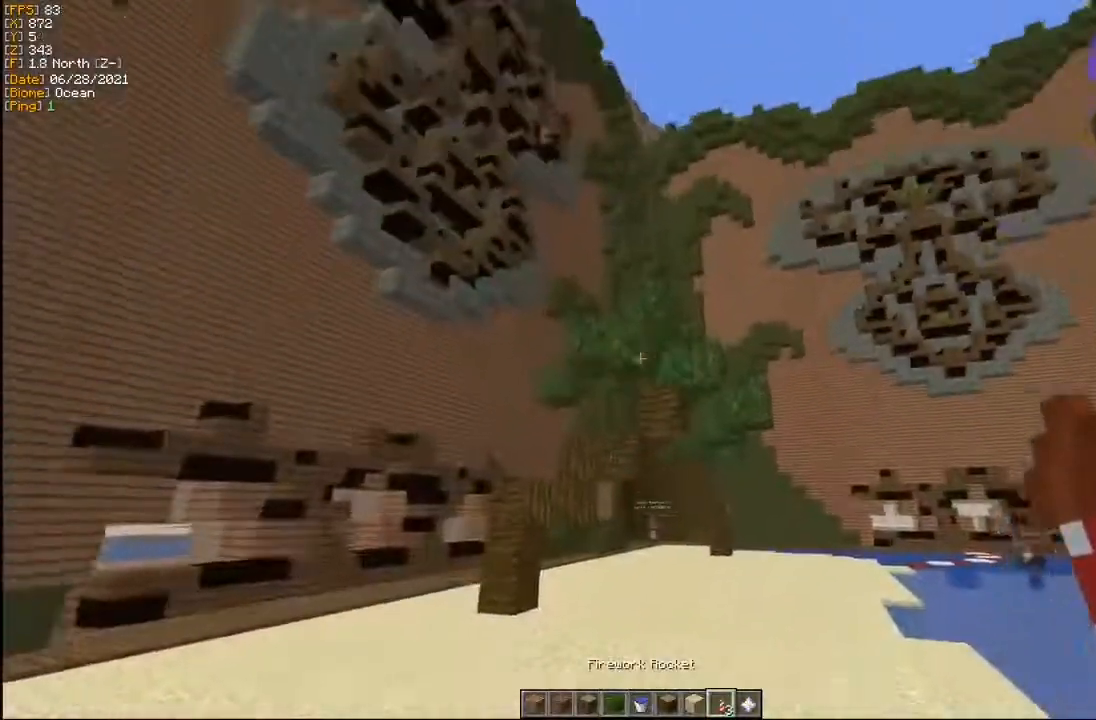
{"keys": [], "mouse": [], "events": [[67, "s", "up"]]}
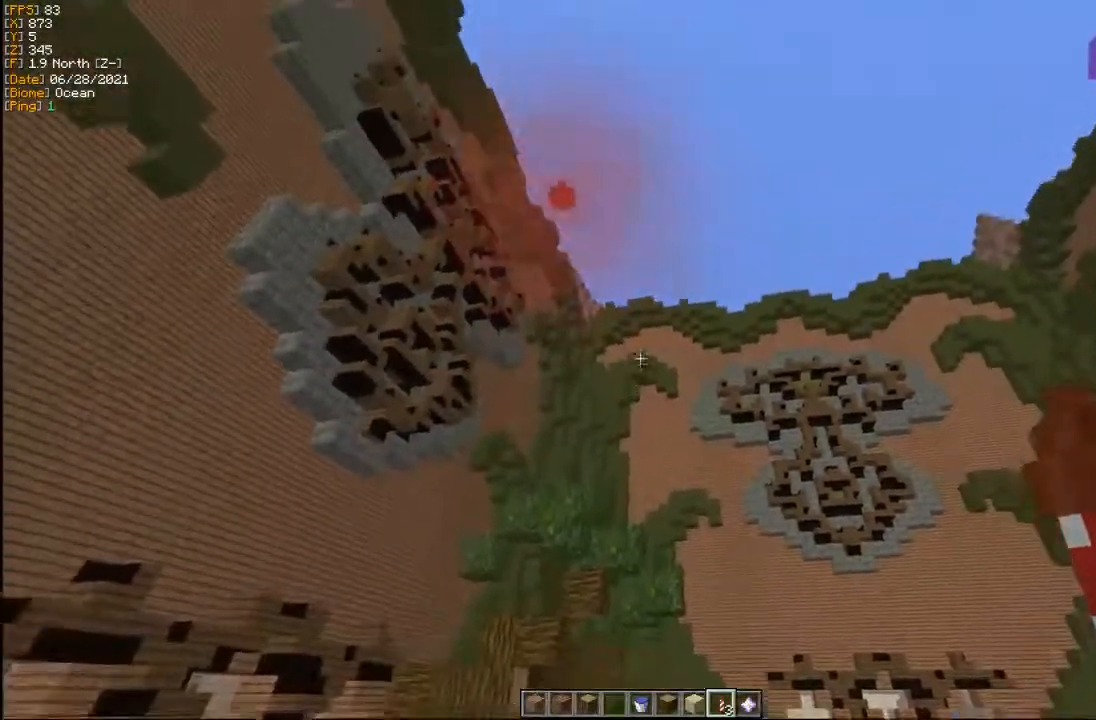
{"keys": ["a"], "mouse": [], "events": [[417, "a", "down"]]}
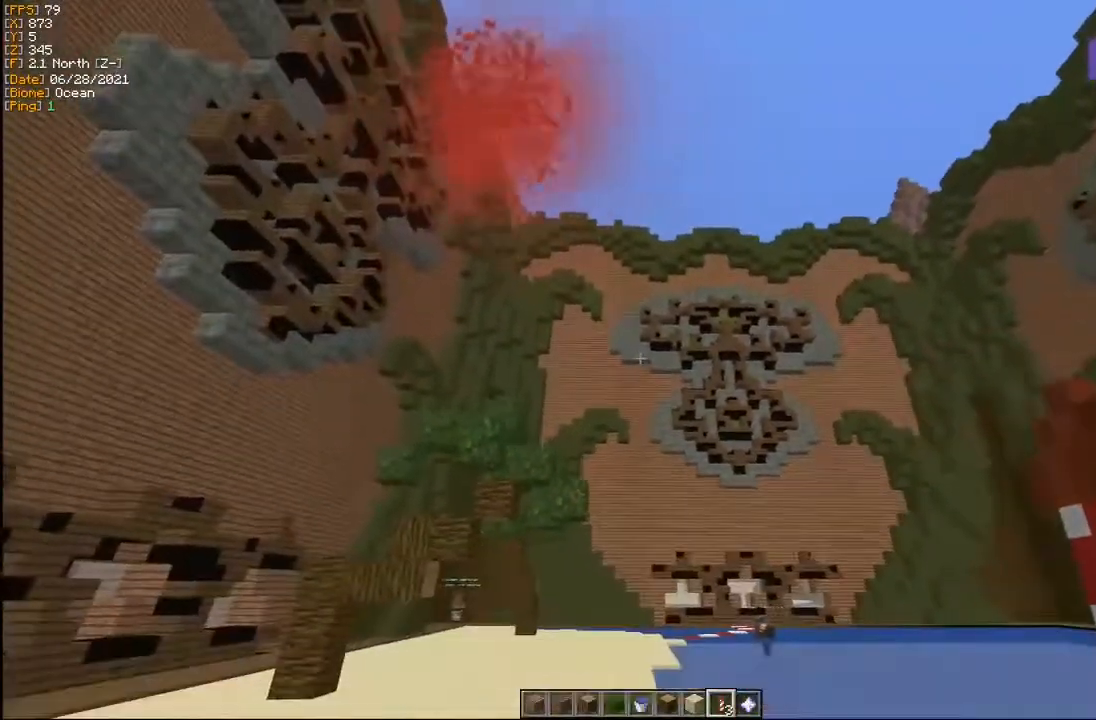
{"keys": [], "mouse": [], "events": [[117, "a", "up"], [217, "s", "down"], [233, "d", "down"], [300, "d", "up"], [333, "s", "up"]]}
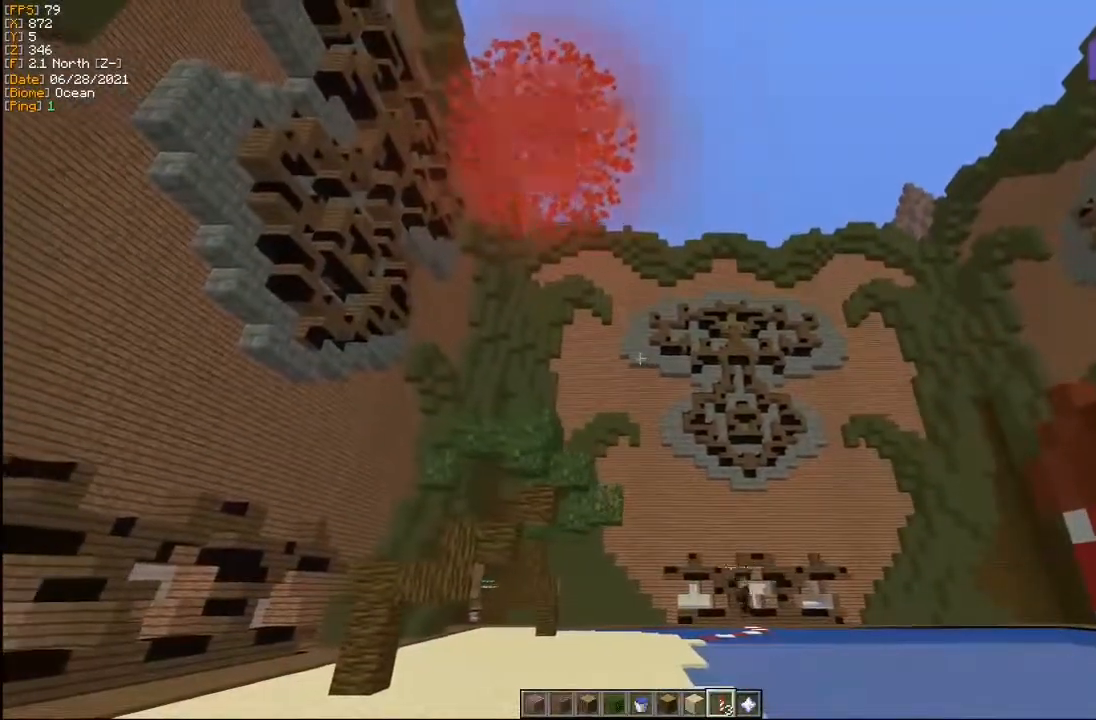
{"keys": [], "mouse": [], "events": [[150, "d", "down"], [283, "d", "up"]]}
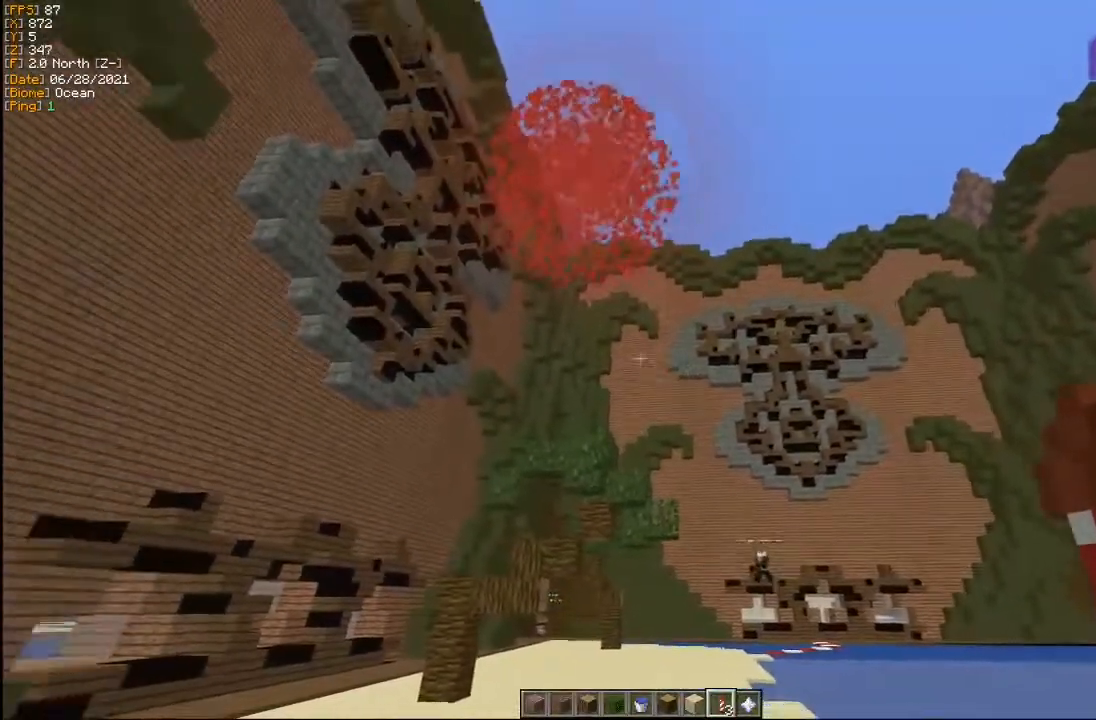
{"keys": [], "mouse": [], "events": [[33, "a", "down"], [50, "w", "down"], [200, "w", "up"], [217, "a", "up"]]}
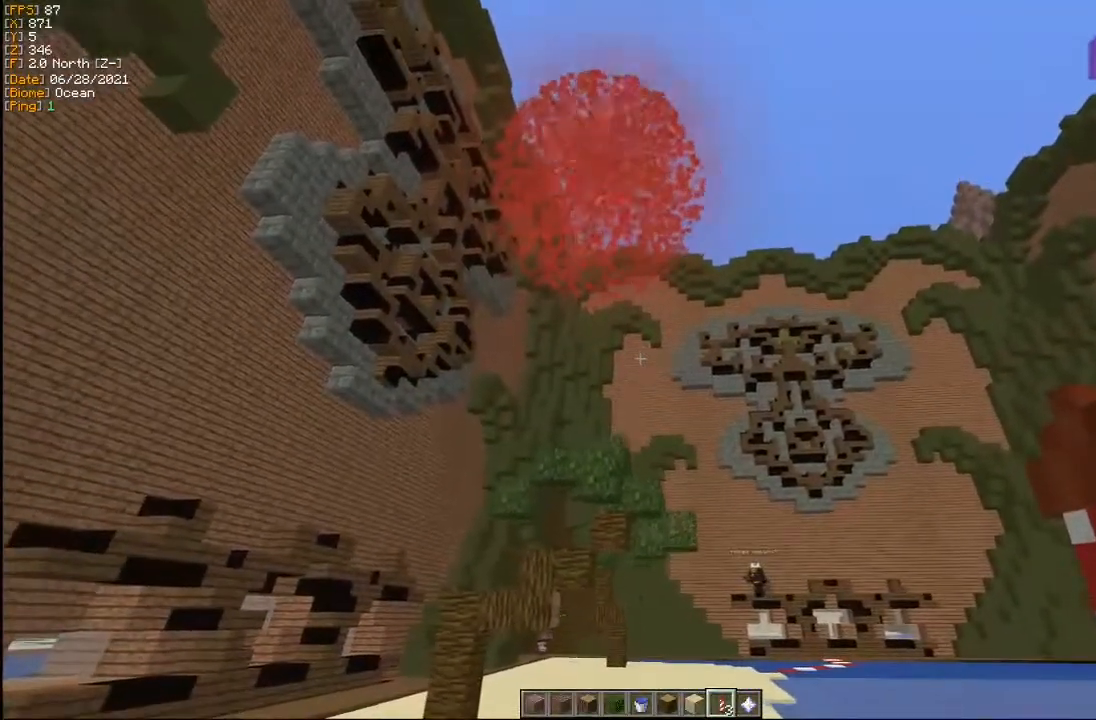
{"keys": ["d", "w"], "mouse": [], "events": [[217, "d", "down"], [267, "w", "down"]]}
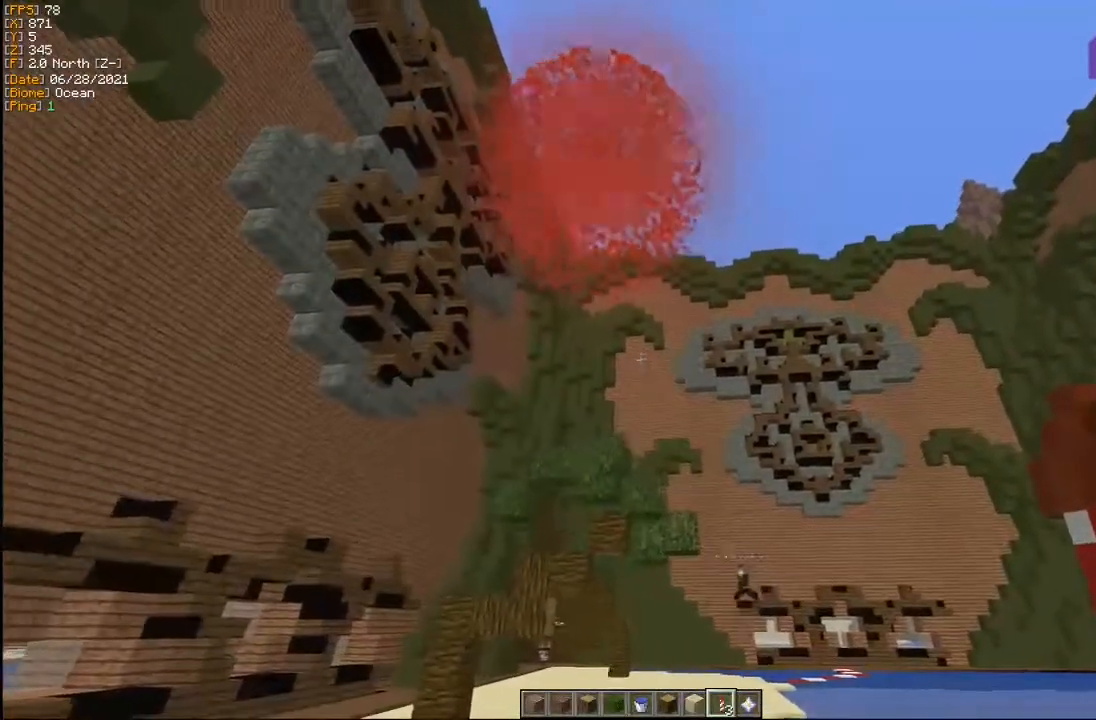
{"keys": ["d"], "mouse": [], "events": [[150, "d", "up"], [300, "w", "up"], [433, "d", "down"]]}
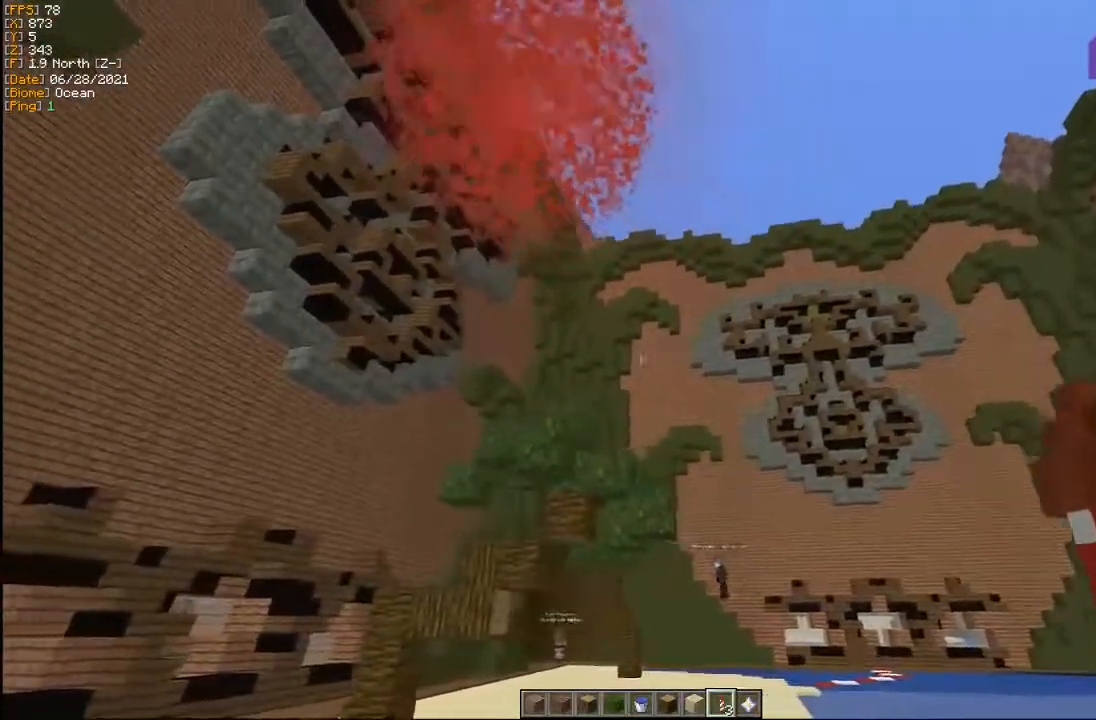
{"keys": ["d"], "mouse": [], "events": []}
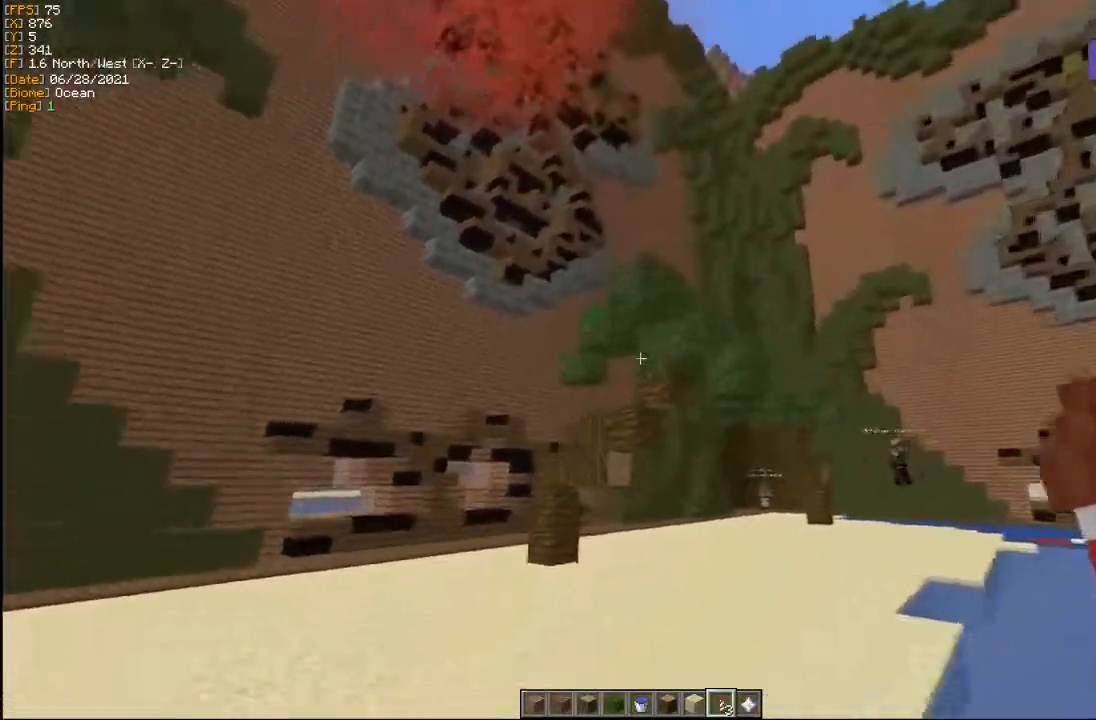
{"keys": ["a", "w"], "mouse": [], "events": [[167, "w", "down"], [217, "d", "up"], [350, "a", "down"]]}